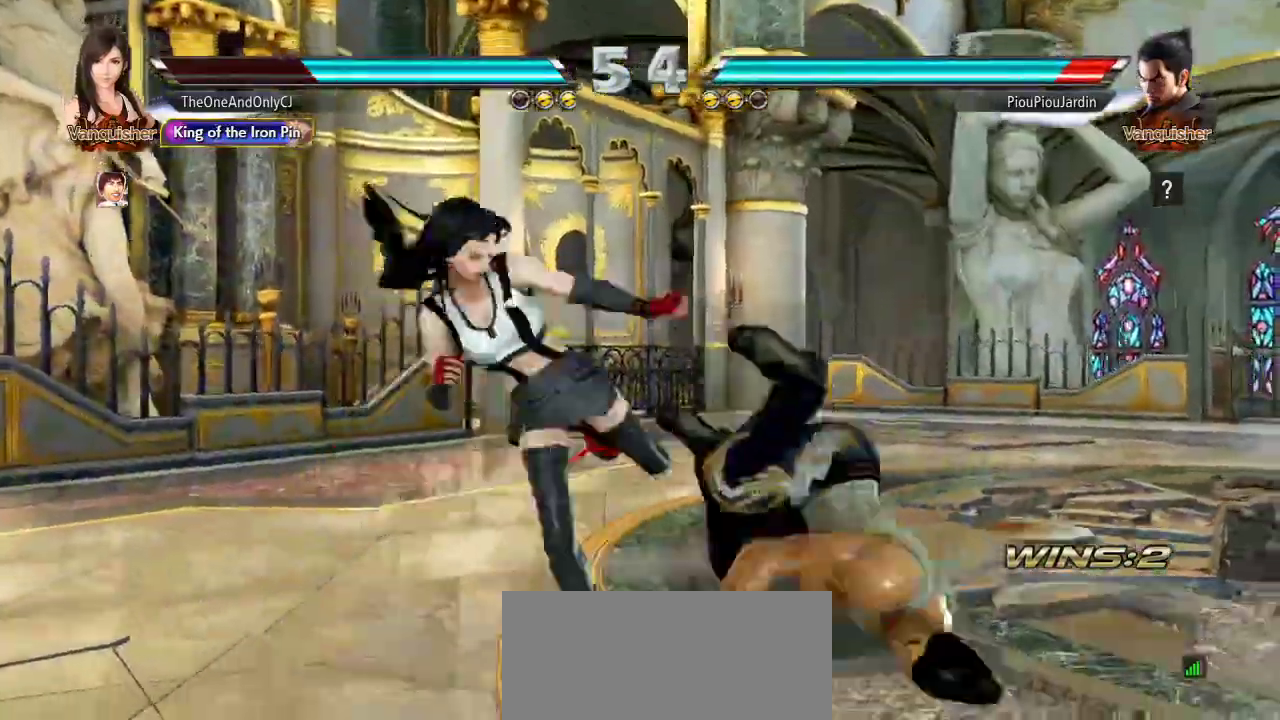
Gameplay with a controller (arcade stick); each line is a JSON object with the inputs held at the frame after it (dt_ms = milliseconds from this image to that frame). "events" lists button and stick changes between this image and that frame as [ms after this image, input, new state], when the widget could be followed in between. Not read: L3 LK R3.
{"dt_ms": 500, "buttons": [], "left_stick": "right", "events": []}
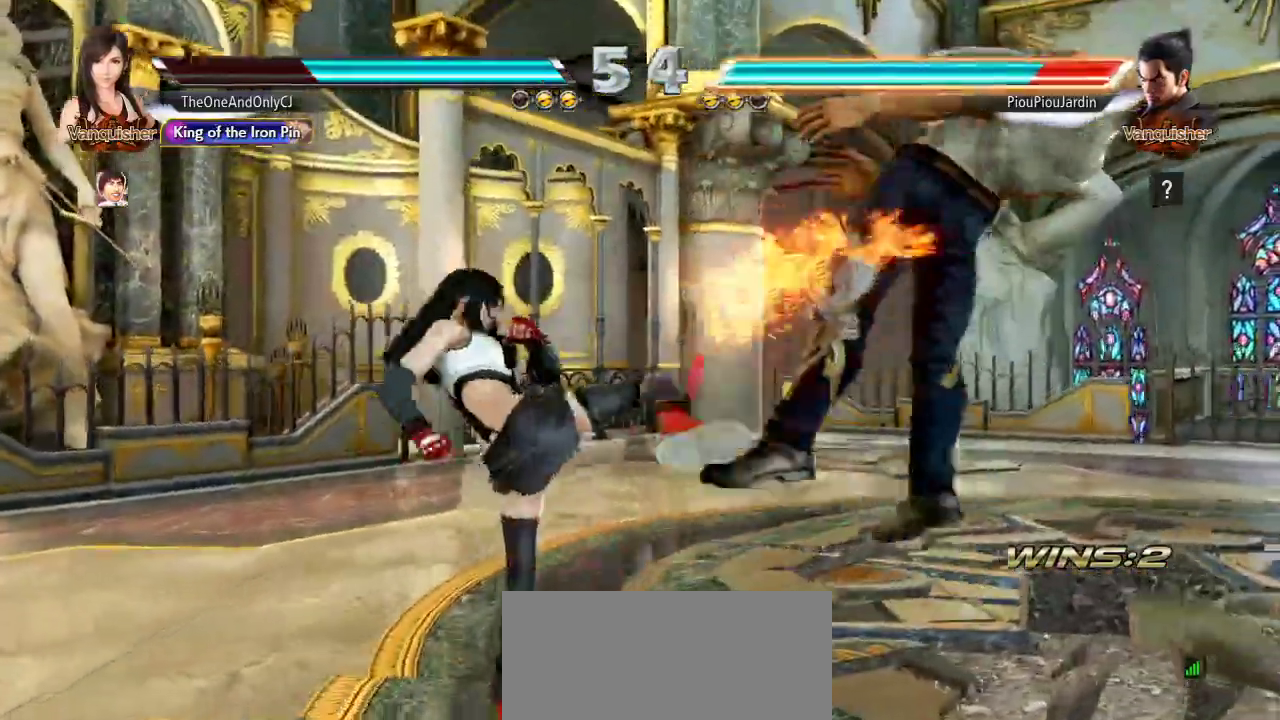
{"dt_ms": 500, "buttons": ["CROSS"], "left_stick": "center", "events": [[233, "SQUARE", "down"], [317, "SQUARE", "up"], [367, "left_stick", "center"], [383, "CROSS", "down"], [433, "CROSS", "up"], [467, "CROSS", "down"]]}
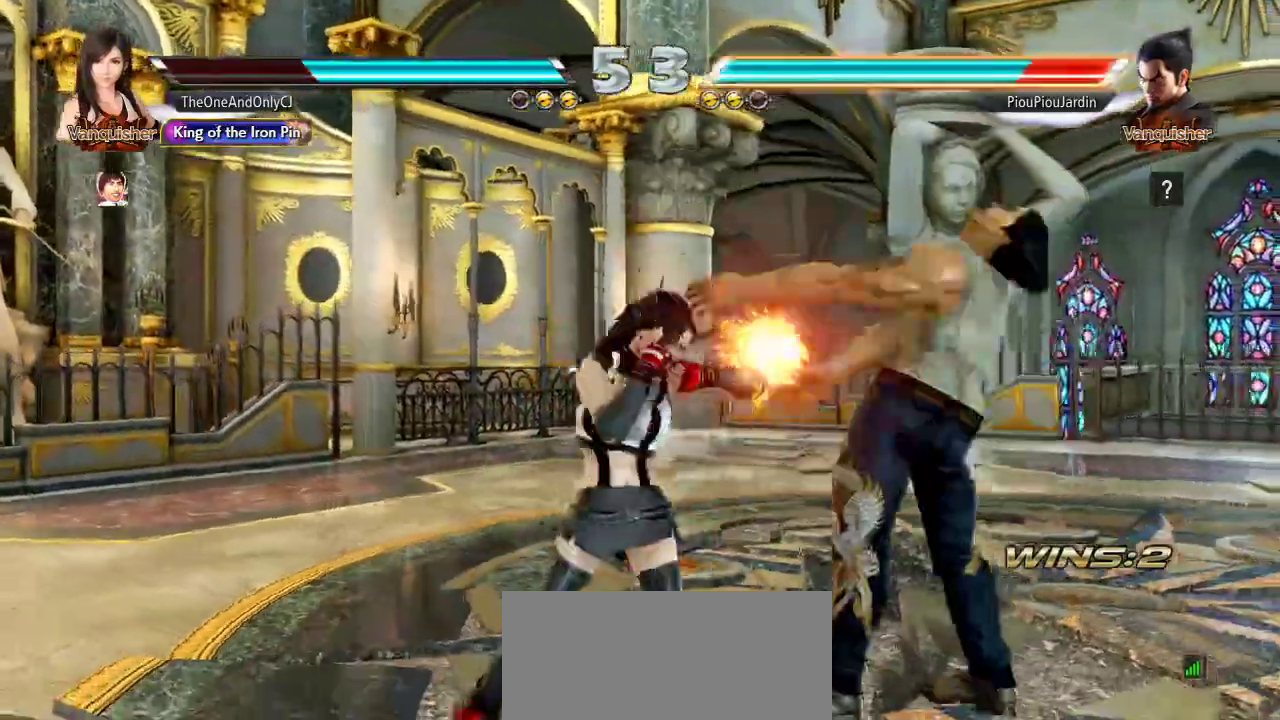
{"dt_ms": 500, "buttons": [], "left_stick": "center", "events": [[100, "CROSS", "up"], [167, "CROSS", "down"], [267, "CROSS", "up"]]}
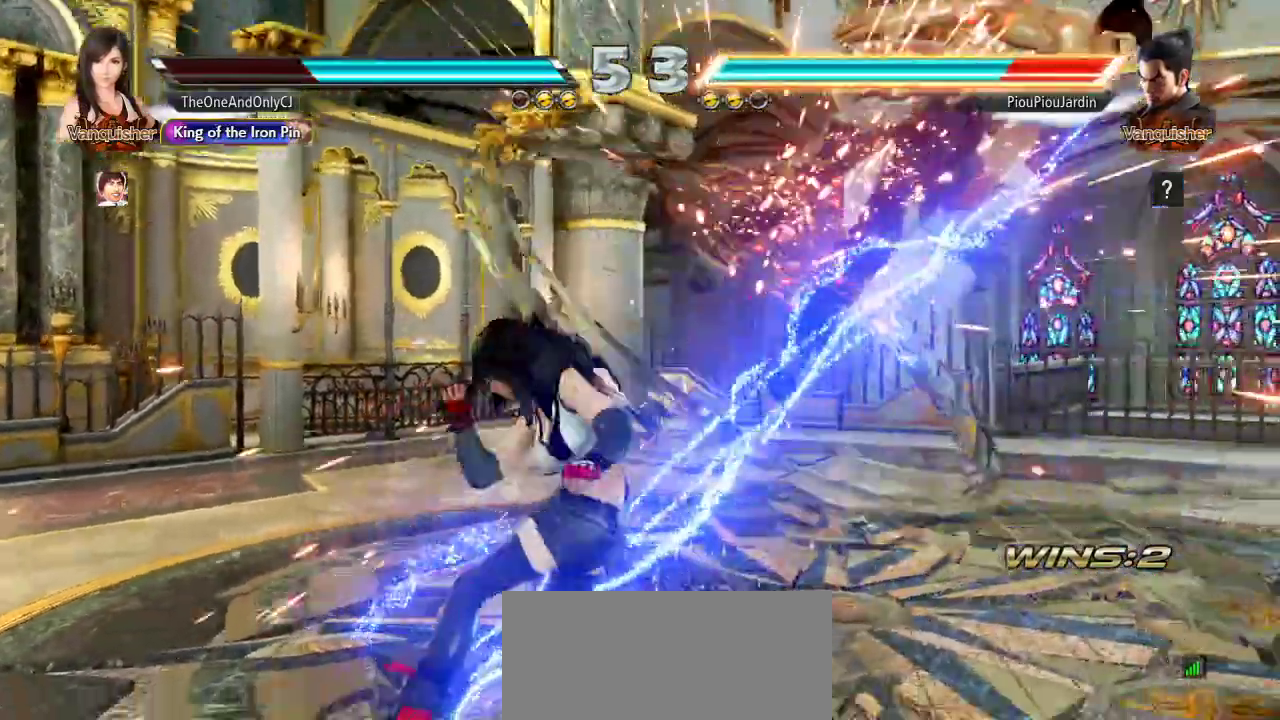
{"dt_ms": 500, "buttons": [], "left_stick": "center", "events": [[250, "left_stick", "right"], [333, "left_stick", "center"], [400, "left_stick", "right"], [467, "left_stick", "center"]]}
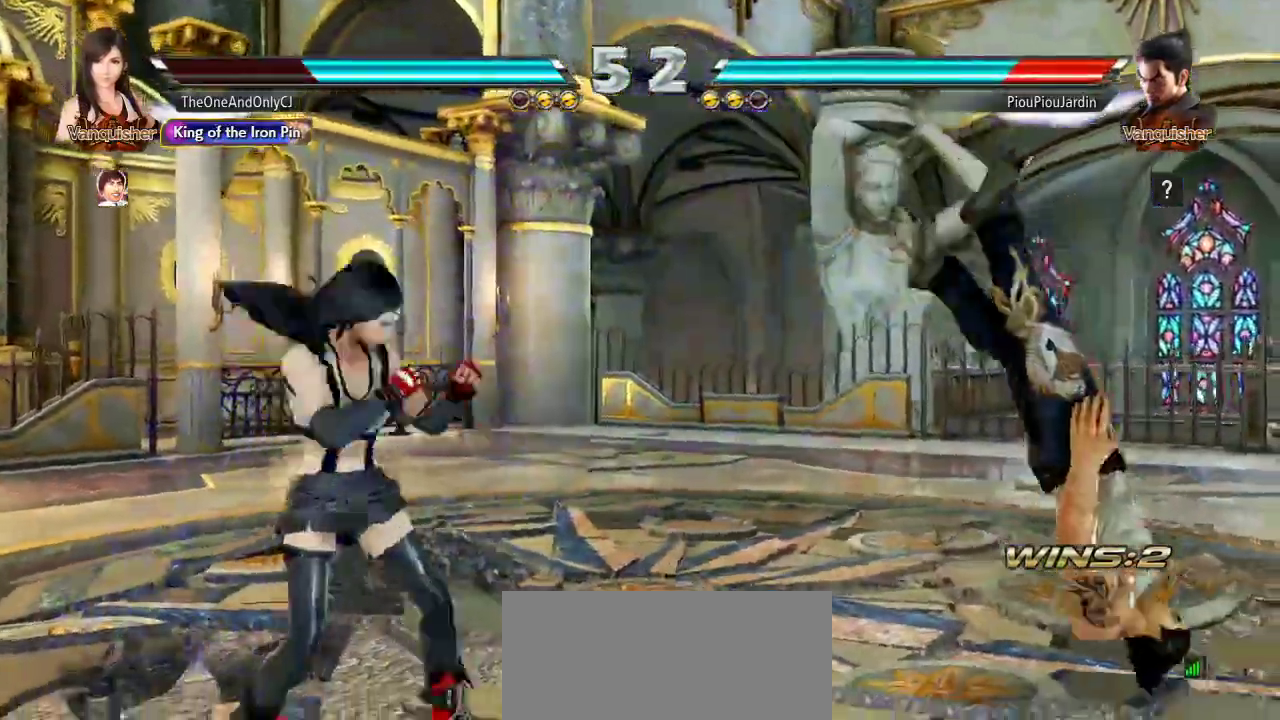
{"dt_ms": 500, "buttons": [], "left_stick": "right", "events": [[33, "left_stick", "right"], [167, "TRIANGLE", "down"], [250, "TRIANGLE", "up"], [283, "CROSS", "down"], [333, "CROSS", "up"], [383, "CROSS", "down"], [467, "CROSS", "up"]]}
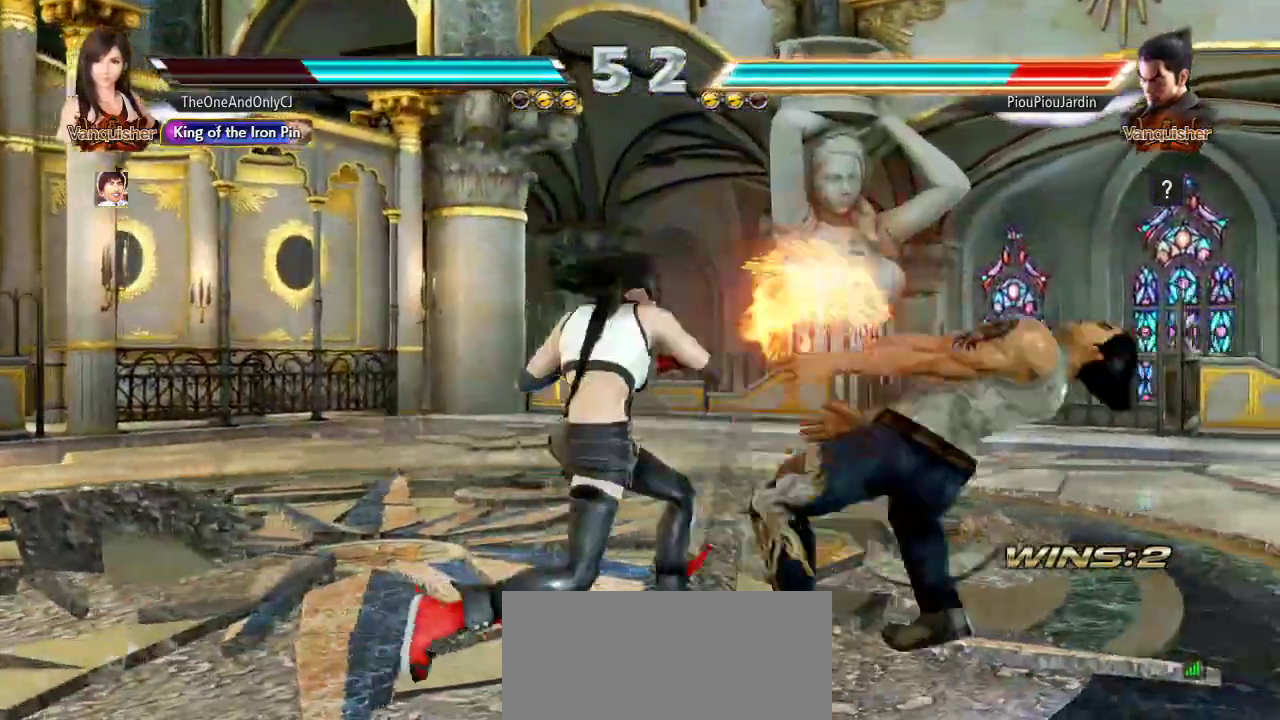
{"dt_ms": 500, "buttons": [], "left_stick": "center", "events": [[17, "CROSS", "down"], [100, "CROSS", "up"], [117, "left_stick", "center"], [167, "CROSS", "down"], [217, "CROSS", "up"], [283, "CROSS", "down"], [317, "CROSS", "up"], [367, "CROSS", "down"], [483, "CROSS", "up"]]}
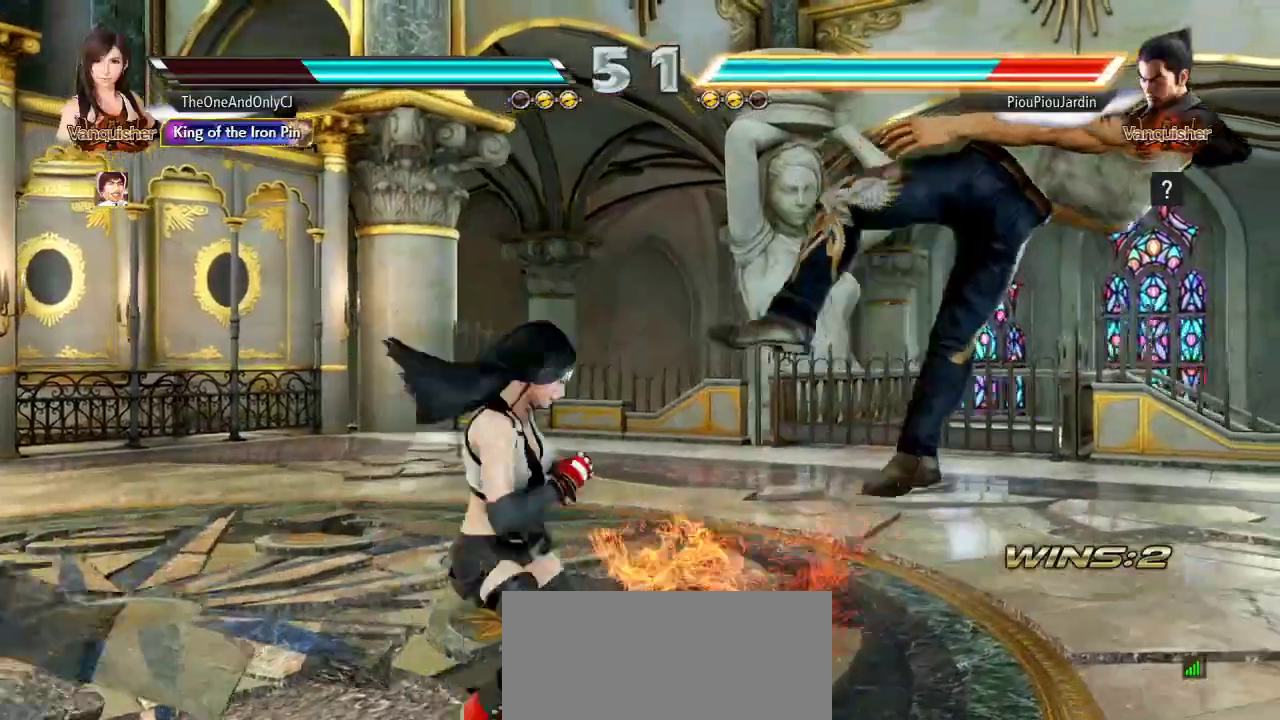
{"dt_ms": 500, "buttons": [], "left_stick": "center", "events": []}
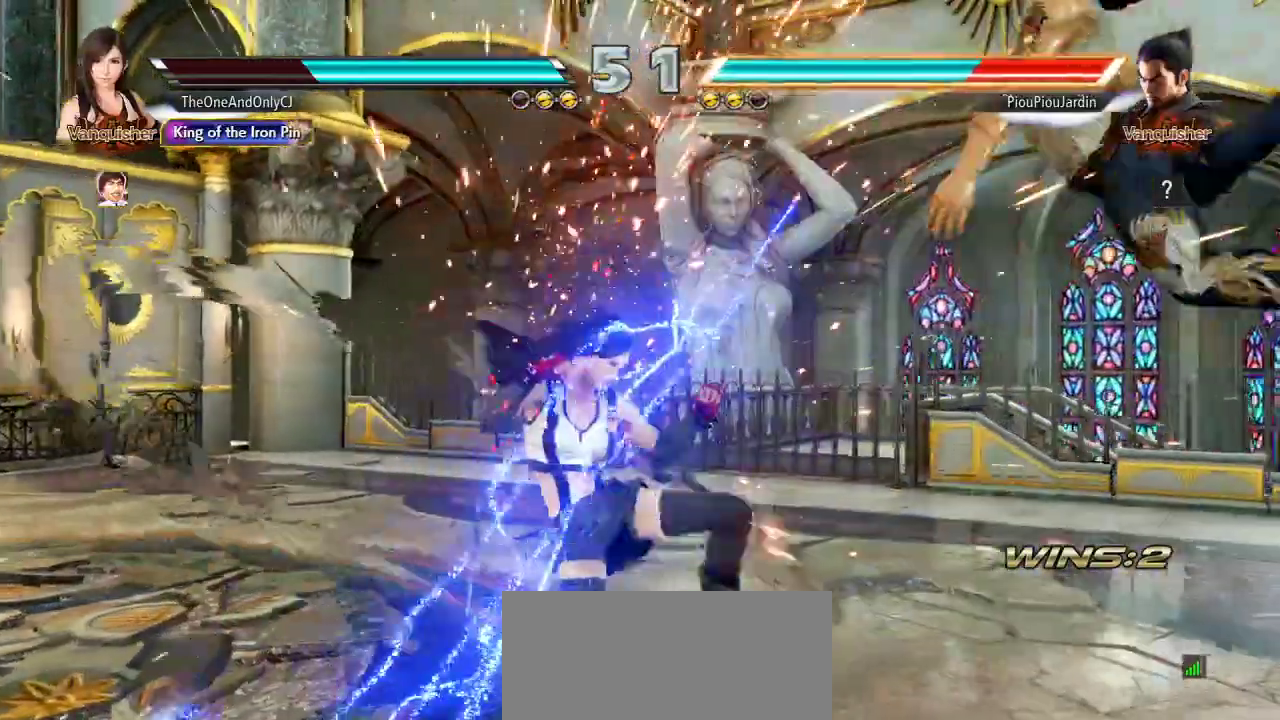
{"dt_ms": 500, "buttons": [], "left_stick": "right", "events": [[217, "left_stick", "right"], [283, "left_stick", "center"], [350, "left_stick", "right"], [417, "left_stick", "center"], [500, "left_stick", "right"]]}
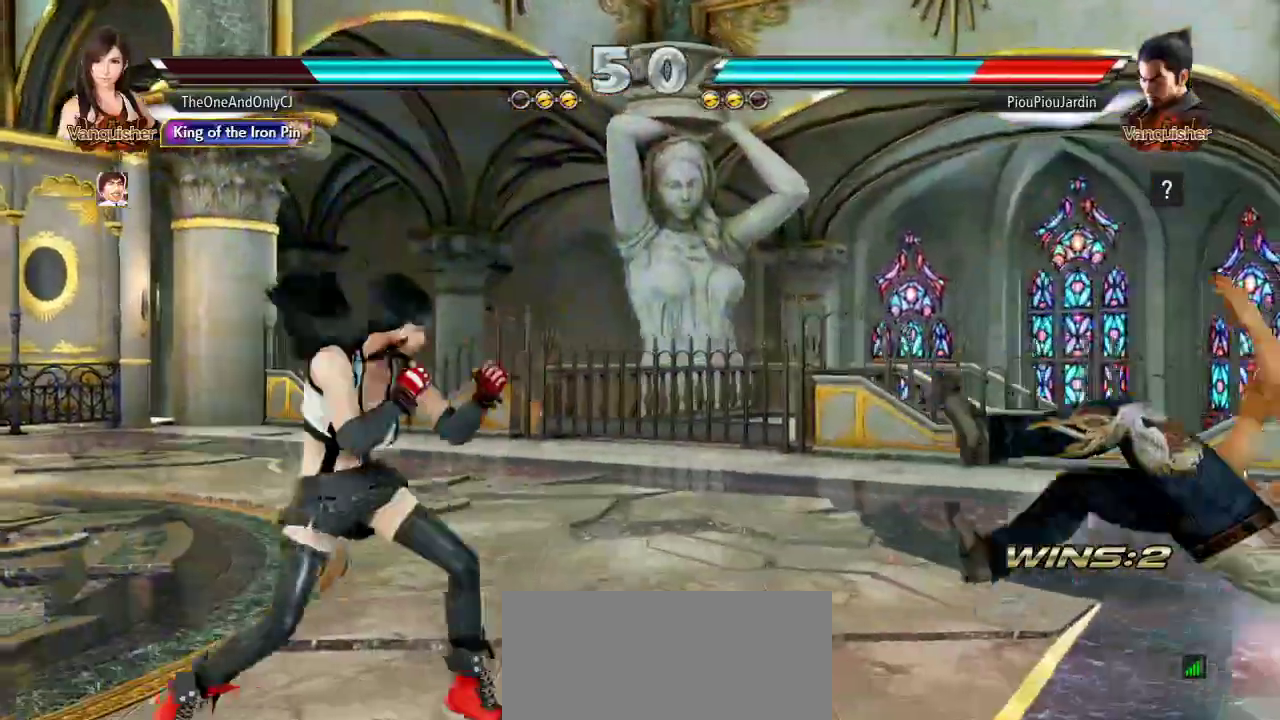
{"dt_ms": 500, "buttons": [], "left_stick": "right", "events": [[33, "left_stick", "center"], [117, "left_stick", "down"], [167, "left_stick", "center"], [350, "left_stick", "right"], [417, "left_stick", "center"], [483, "left_stick", "right"]]}
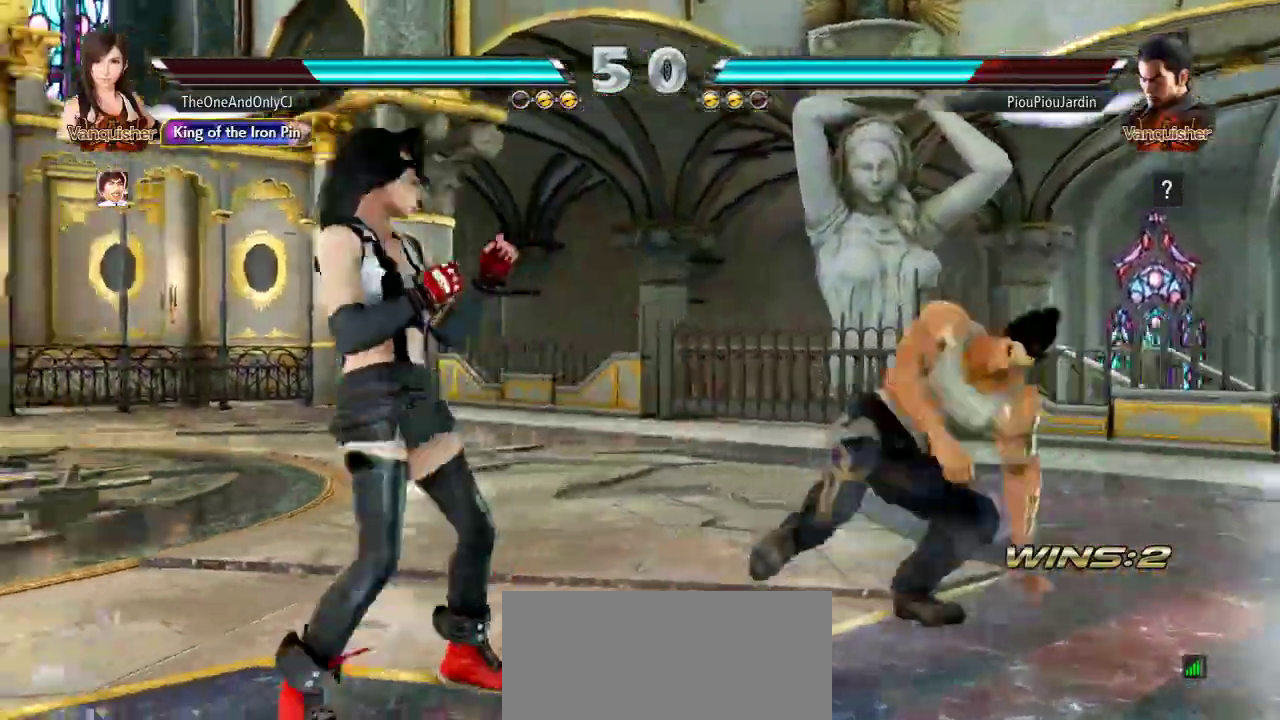
{"dt_ms": 500, "buttons": [], "left_stick": "center", "events": [[83, "left_stick", "down"], [117, "CIRCLE", "down"], [167, "CIRCLE", "up"], [167, "left_stick", "center"], [250, "TRIANGLE", "down"], [300, "TRIANGLE", "up"]]}
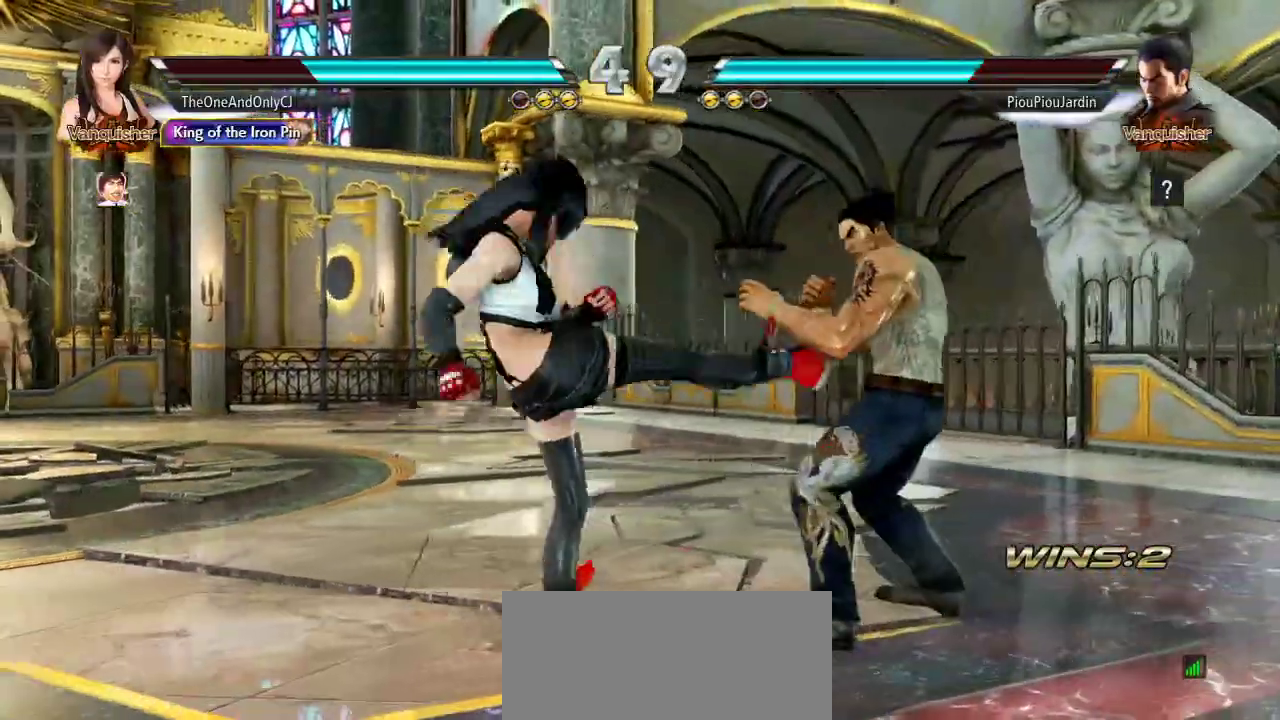
{"dt_ms": 500, "buttons": [], "left_stick": "center", "events": [[267, "CROSS", "down"], [317, "CROSS", "up"]]}
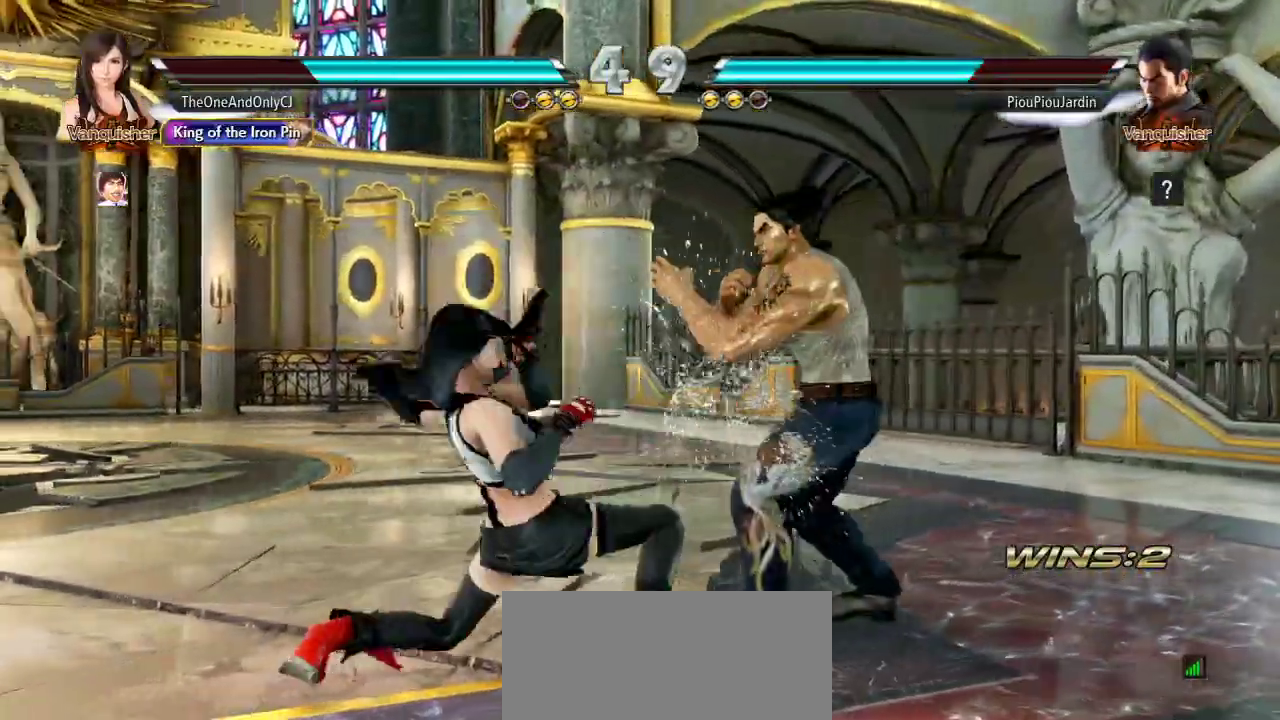
{"dt_ms": 500, "buttons": [], "left_stick": "center", "events": []}
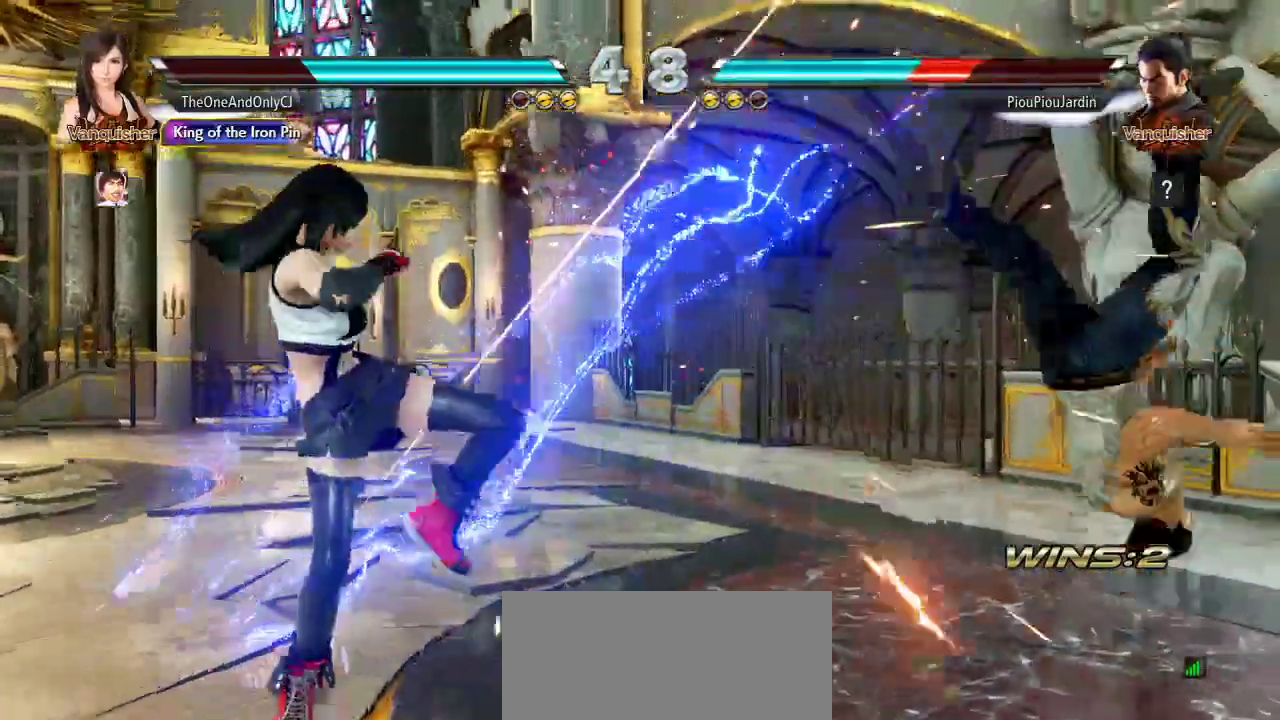
{"dt_ms": 500, "buttons": [], "left_stick": "right", "events": [[117, "left_stick", "right"], [183, "left_stick", "center"], [383, "left_stick", "right"]]}
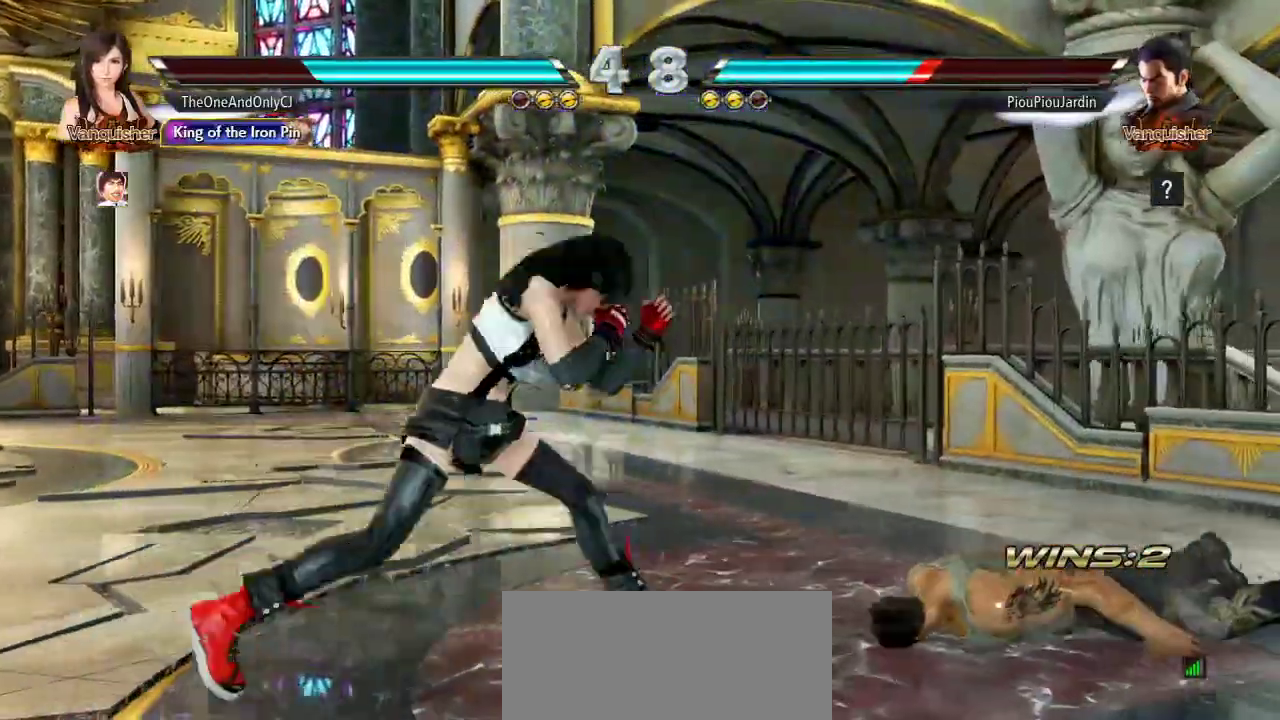
{"dt_ms": 500, "buttons": [], "left_stick": "center", "events": [[183, "CROSS", "down"], [267, "CROSS", "up"], [367, "left_stick", "center"]]}
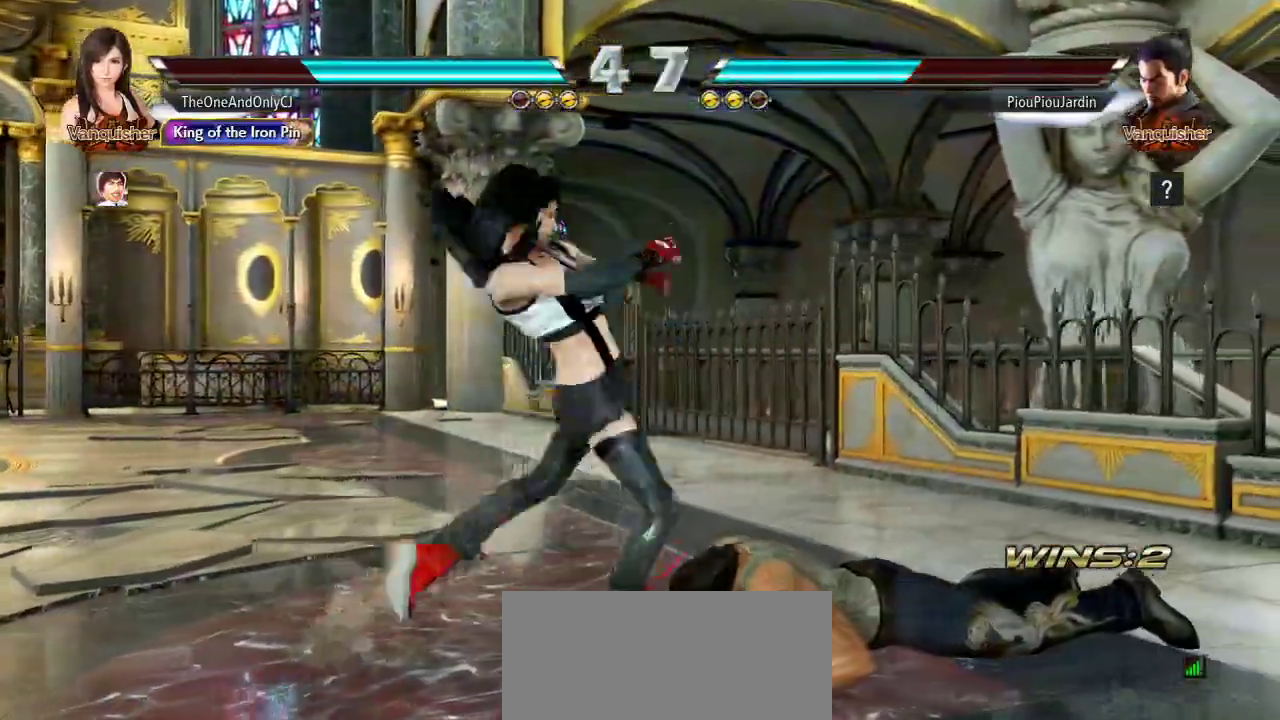
{"dt_ms": 500, "buttons": [], "left_stick": "down-right", "events": [[400, "left_stick", "down-right"]]}
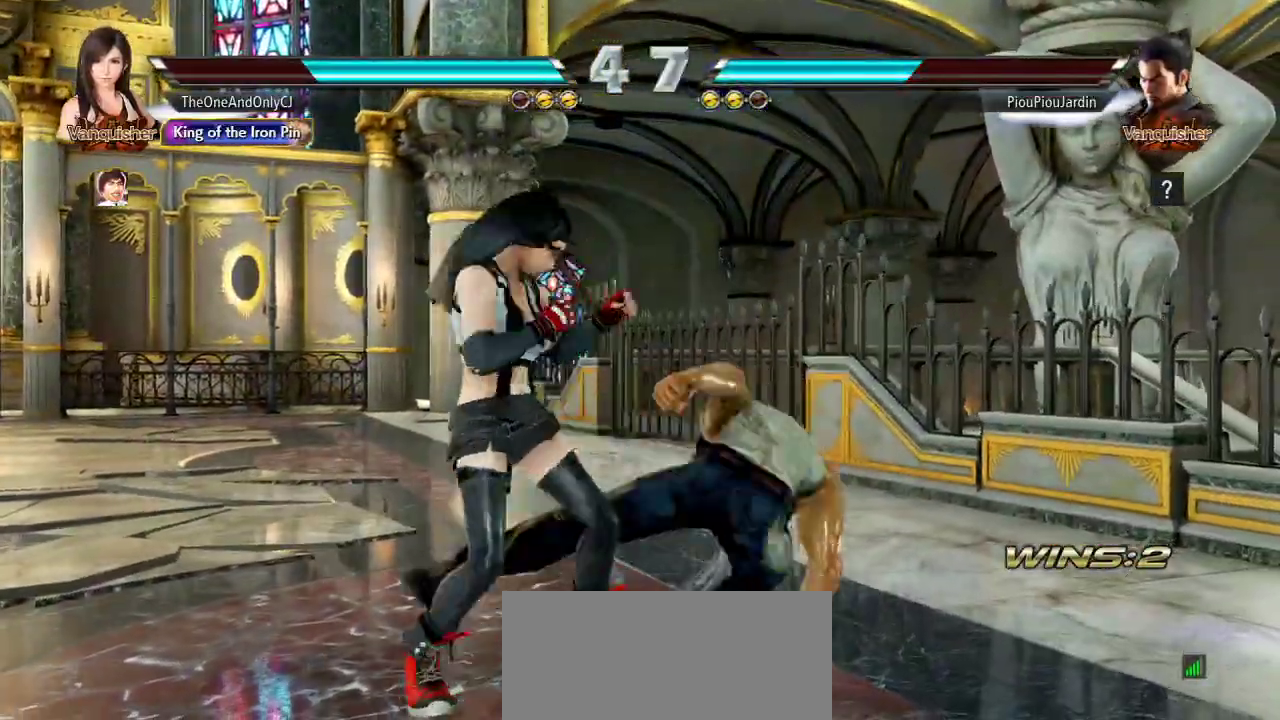
{"dt_ms": 500, "buttons": ["SQUARE"], "left_stick": "down-right", "events": [[283, "left_stick", "center"], [467, "left_stick", "down-right"], [483, "SQUARE", "down"]]}
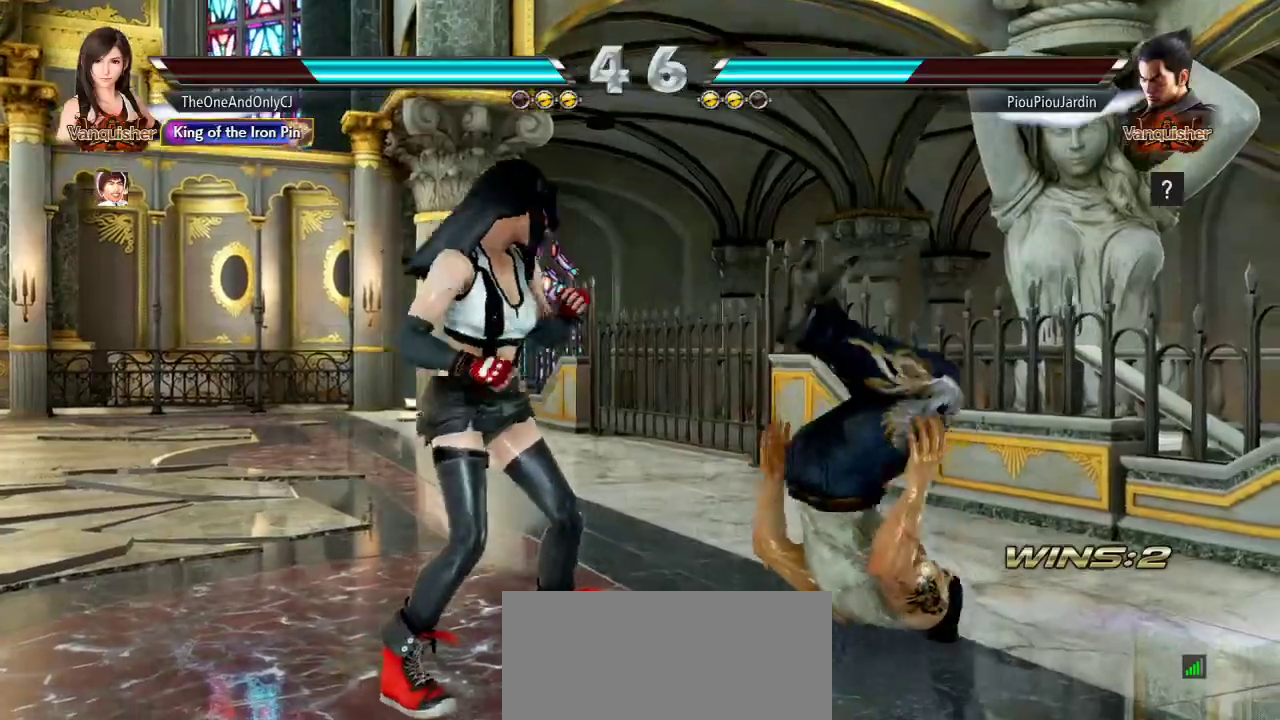
{"dt_ms": 500, "buttons": [], "left_stick": "center", "events": [[117, "SQUARE", "up"], [183, "left_stick", "center"]]}
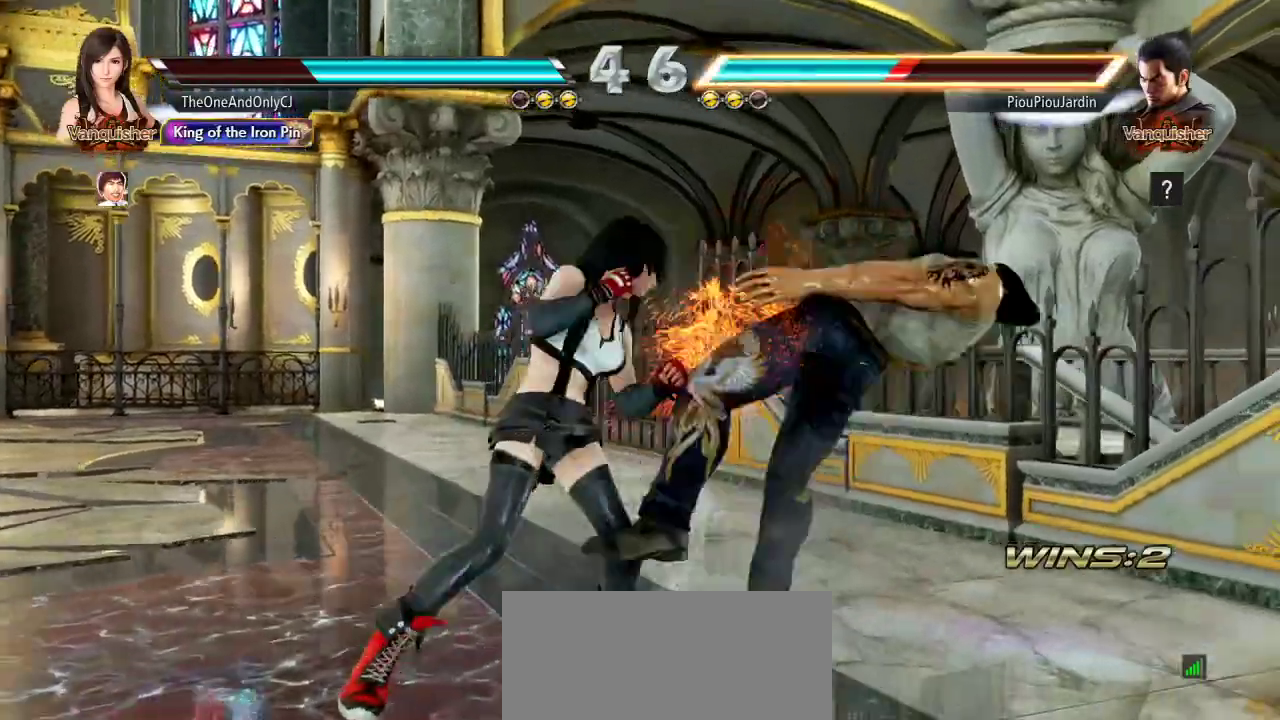
{"dt_ms": 500, "buttons": [], "left_stick": "center", "events": [[50, "left_stick", "down"], [100, "CROSS", "down"], [183, "CROSS", "up"], [217, "CIRCLE", "down"], [217, "left_stick", "center"], [300, "CIRCLE", "up"], [467, "SQUARE", "down"], [500, "SQUARE", "up"]]}
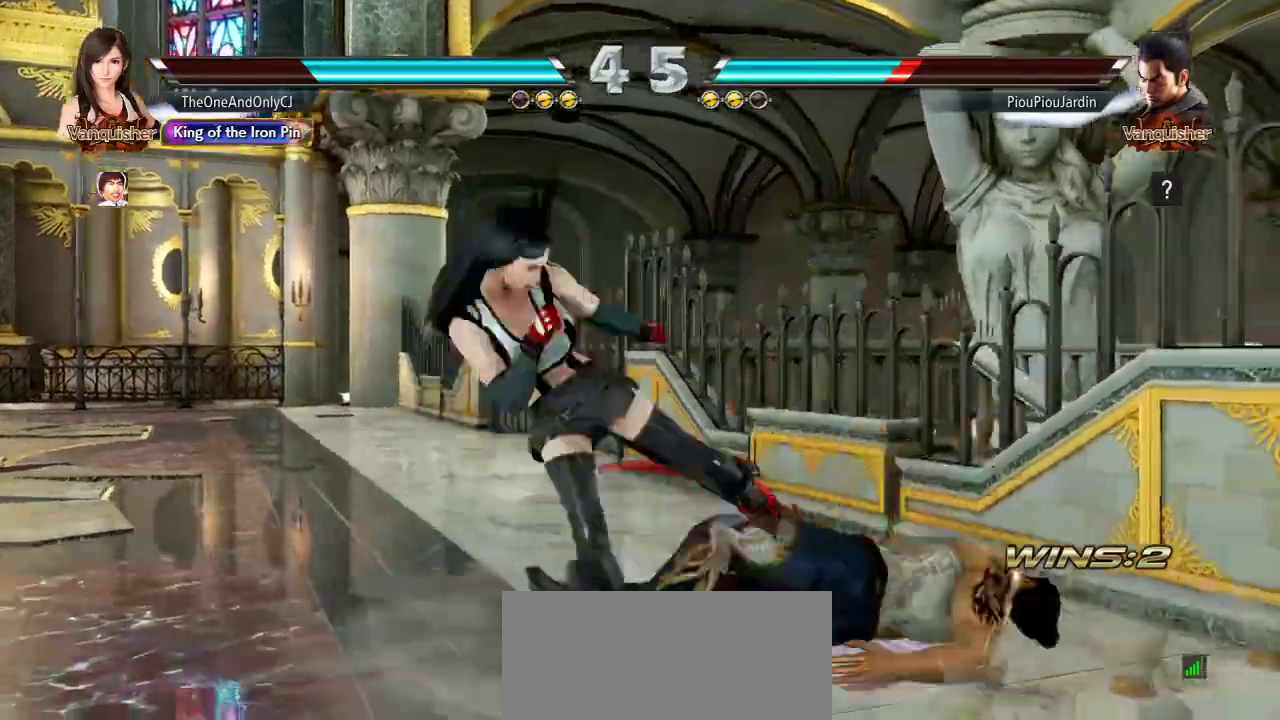
{"dt_ms": 500, "buttons": ["SQUARE"], "left_stick": "center", "events": [[83, "SQUARE", "down"], [133, "SQUARE", "up"], [200, "SQUARE", "down"], [283, "SQUARE", "up"], [350, "SQUARE", "down"], [400, "SQUARE", "up"], [483, "SQUARE", "down"]]}
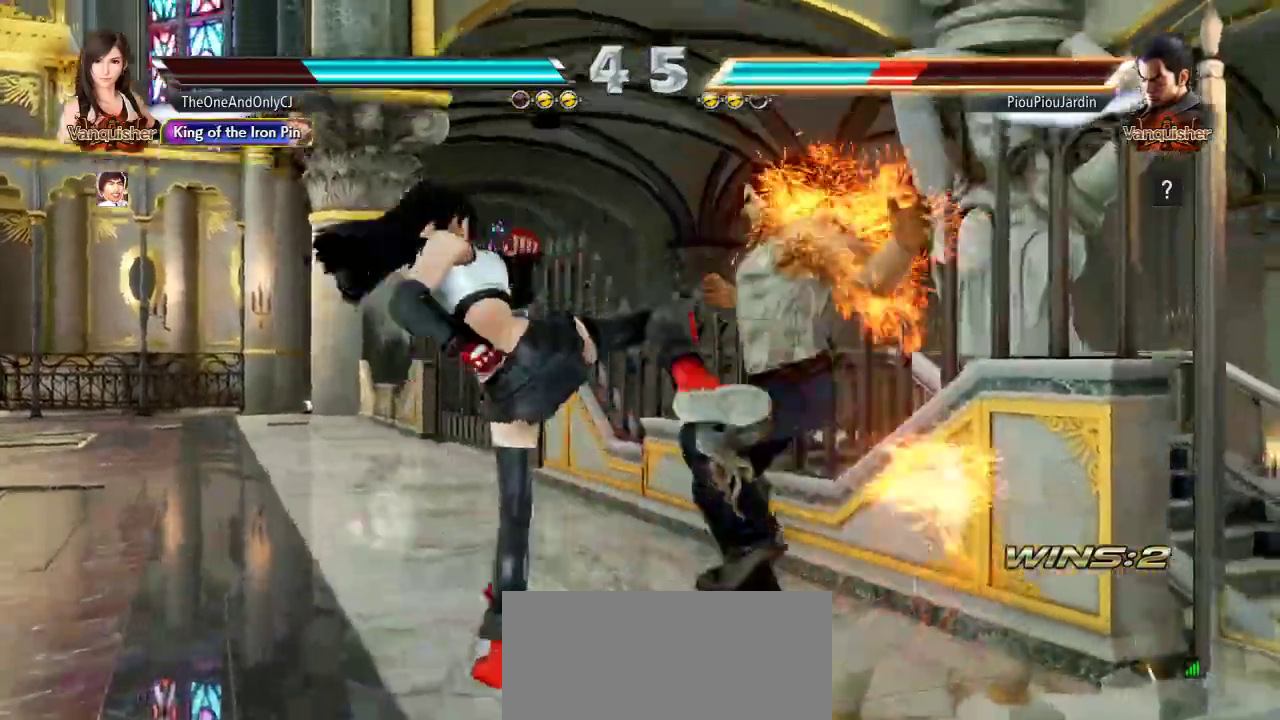
{"dt_ms": 500, "buttons": [], "left_stick": "center"}
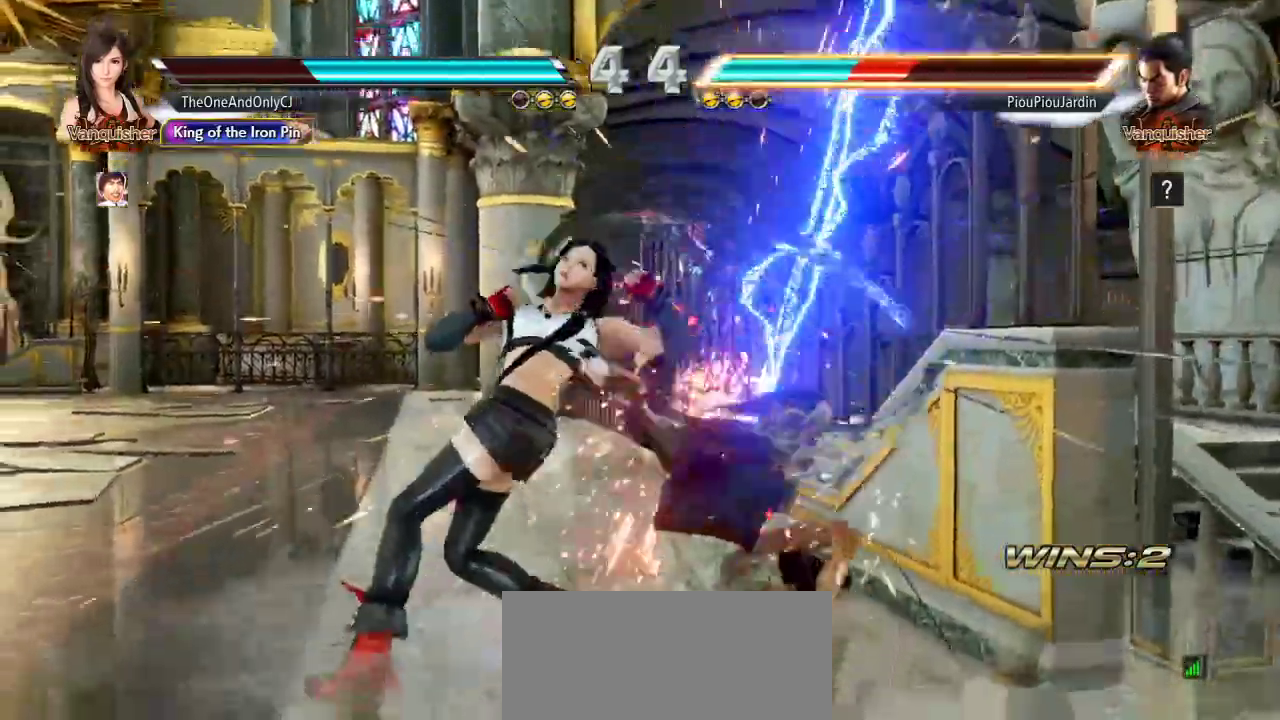
{"dt_ms": 500, "buttons": ["CROSS"], "left_stick": "up-right", "events": [[383, "left_stick", "up-right"], [500, "CROSS", "down"]]}
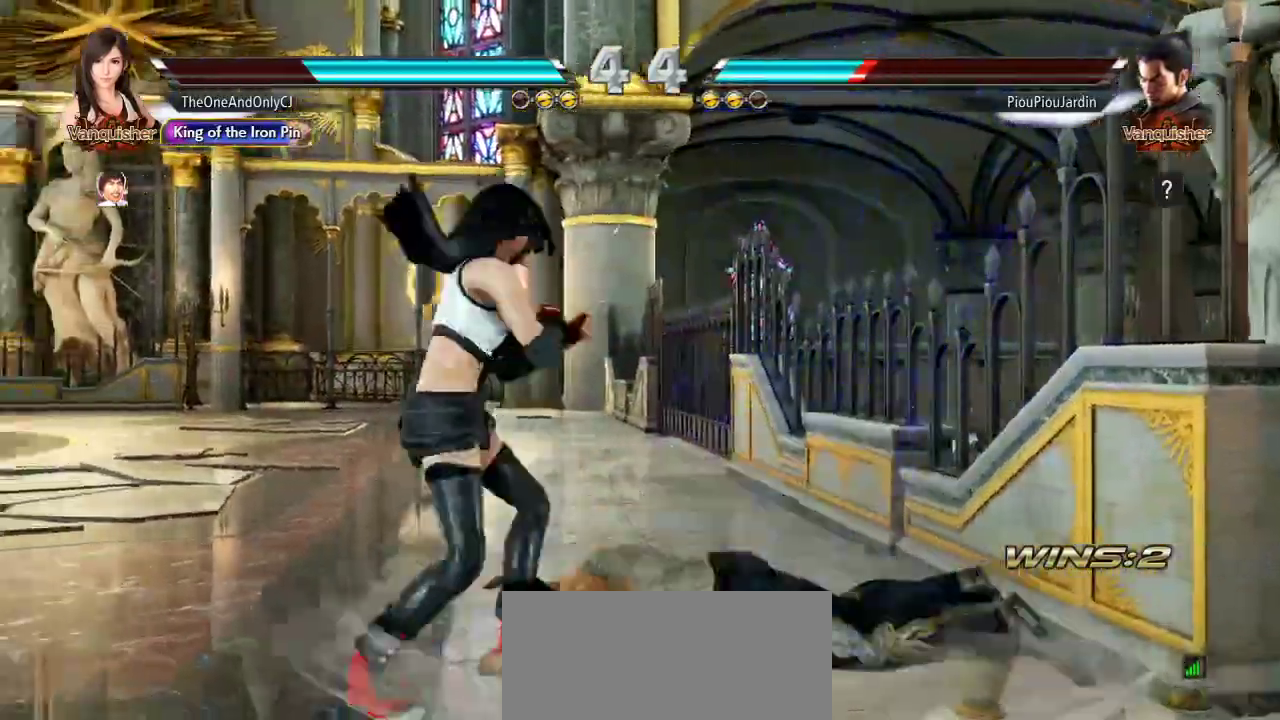
{"dt_ms": 500, "buttons": [], "left_stick": "center", "events": [[50, "CROSS", "up"], [50, "left_stick", "center"]]}
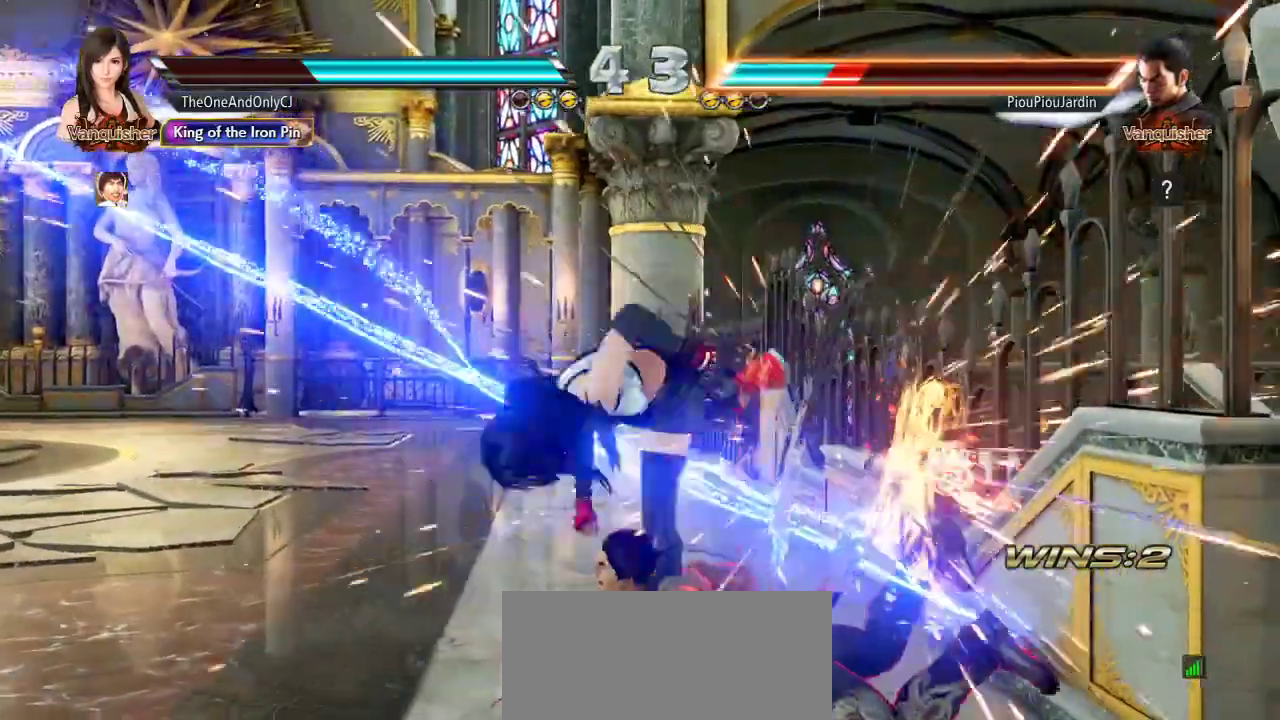
{"dt_ms": 1000, "buttons": [], "left_stick": "center"}
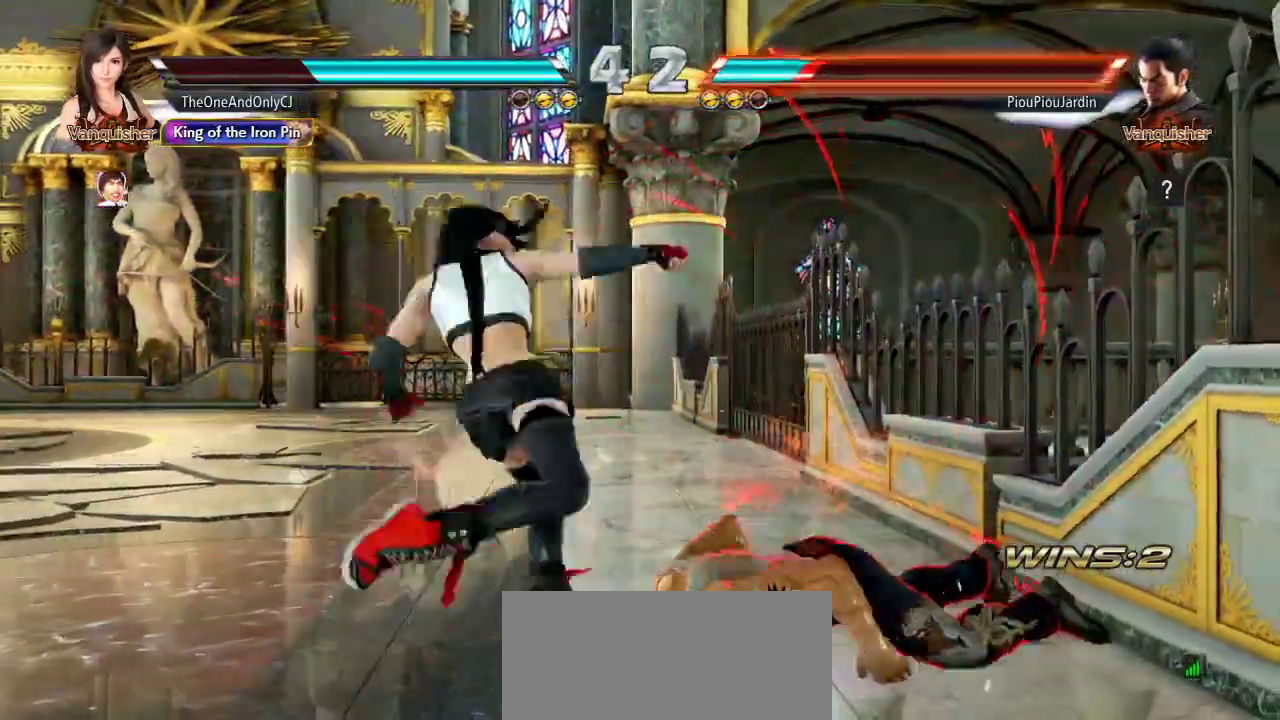
{"dt_ms": 500, "buttons": [], "left_stick": "center", "events": [[200, "CIRCLE", "down"], [250, "CIRCLE", "up"], [317, "CIRCLE", "down"], [367, "CIRCLE", "up"]]}
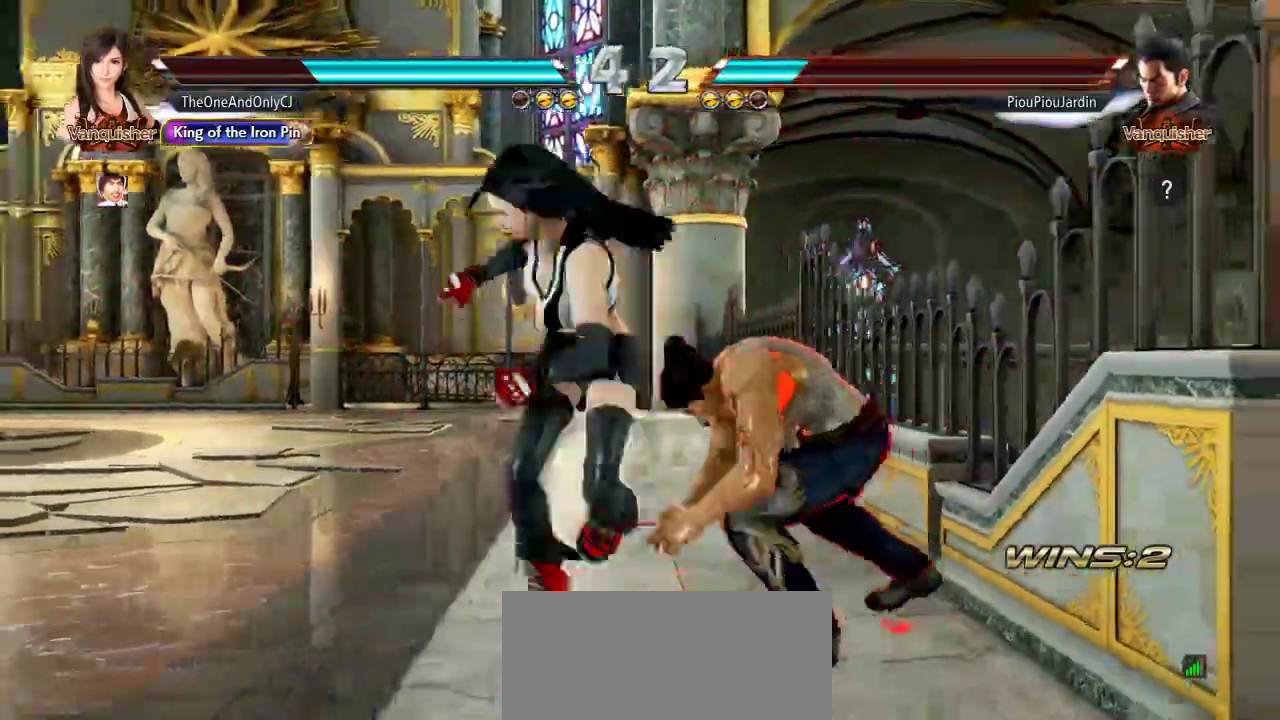
{"dt_ms": 1000, "buttons": [], "left_stick": "left"}
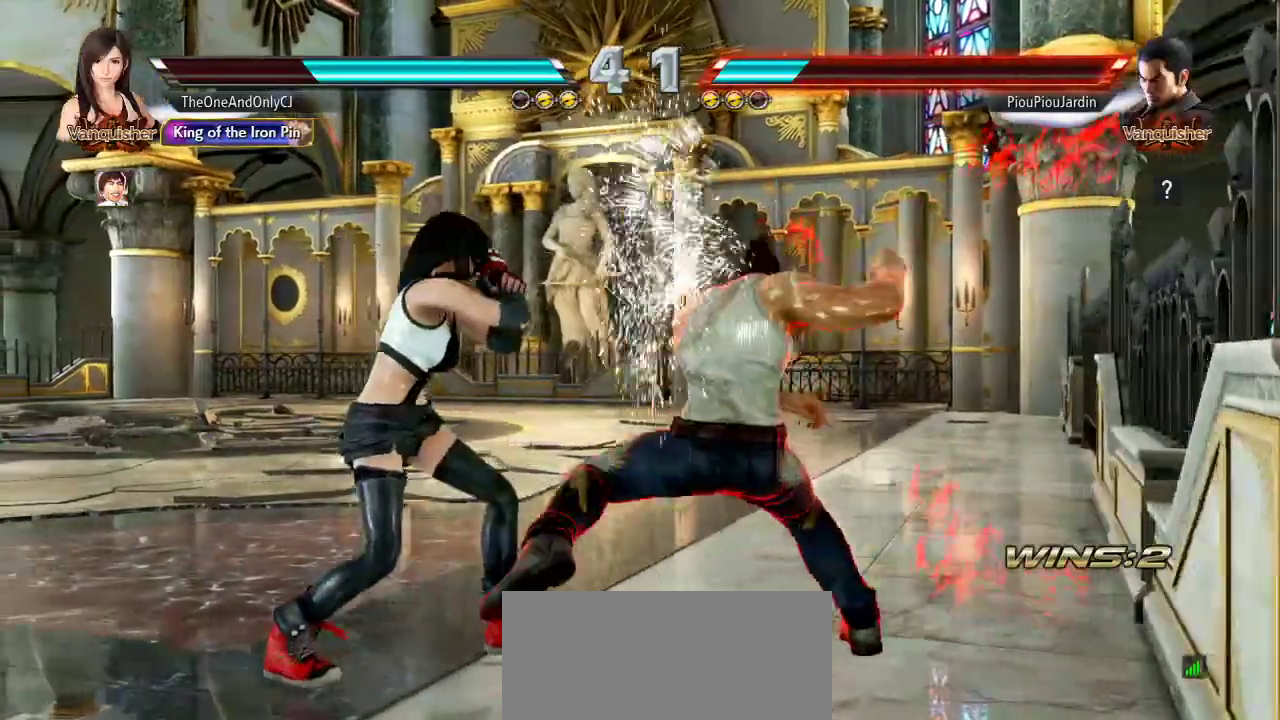
{"dt_ms": 500, "buttons": ["TRIANGLE"], "left_stick": "center", "events": [[267, "left_stick", "center"], [467, "TRIANGLE", "down"]]}
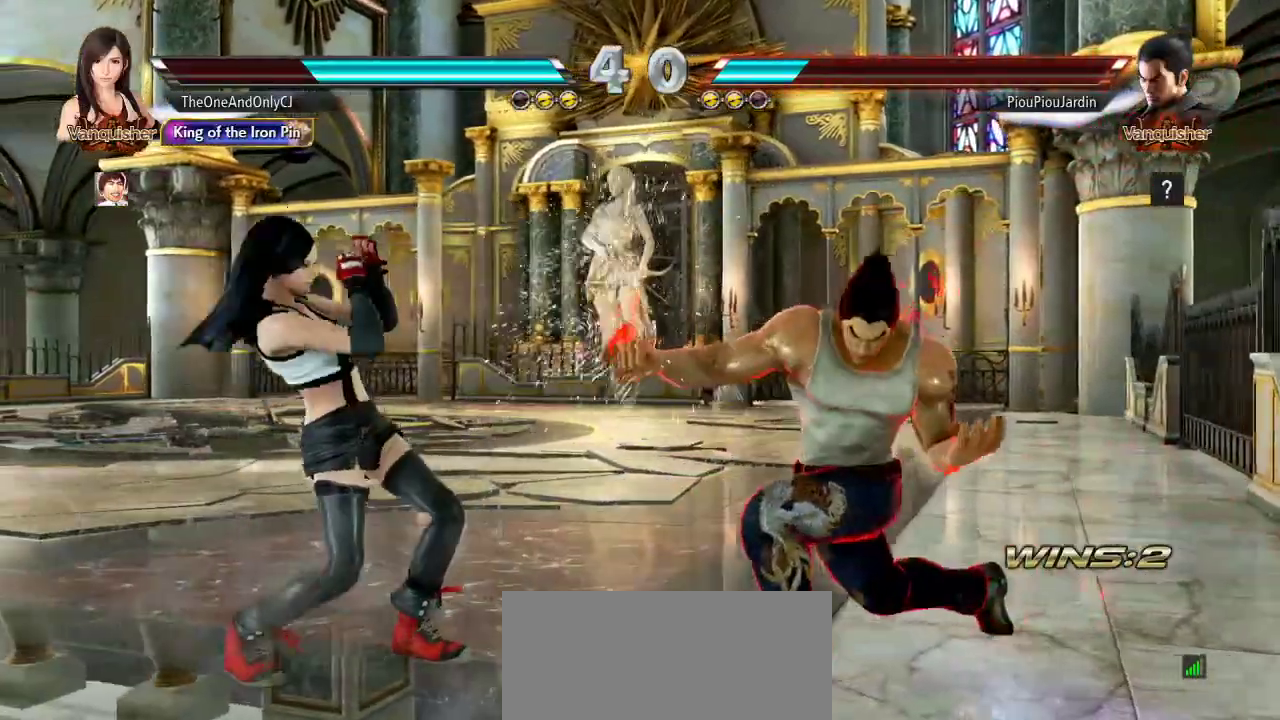
{"dt_ms": 500, "buttons": [], "left_stick": "right", "events": [[17, "TRIANGLE", "up"], [83, "CIRCLE", "down"], [150, "CIRCLE", "up"], [217, "left_stick", "right"]]}
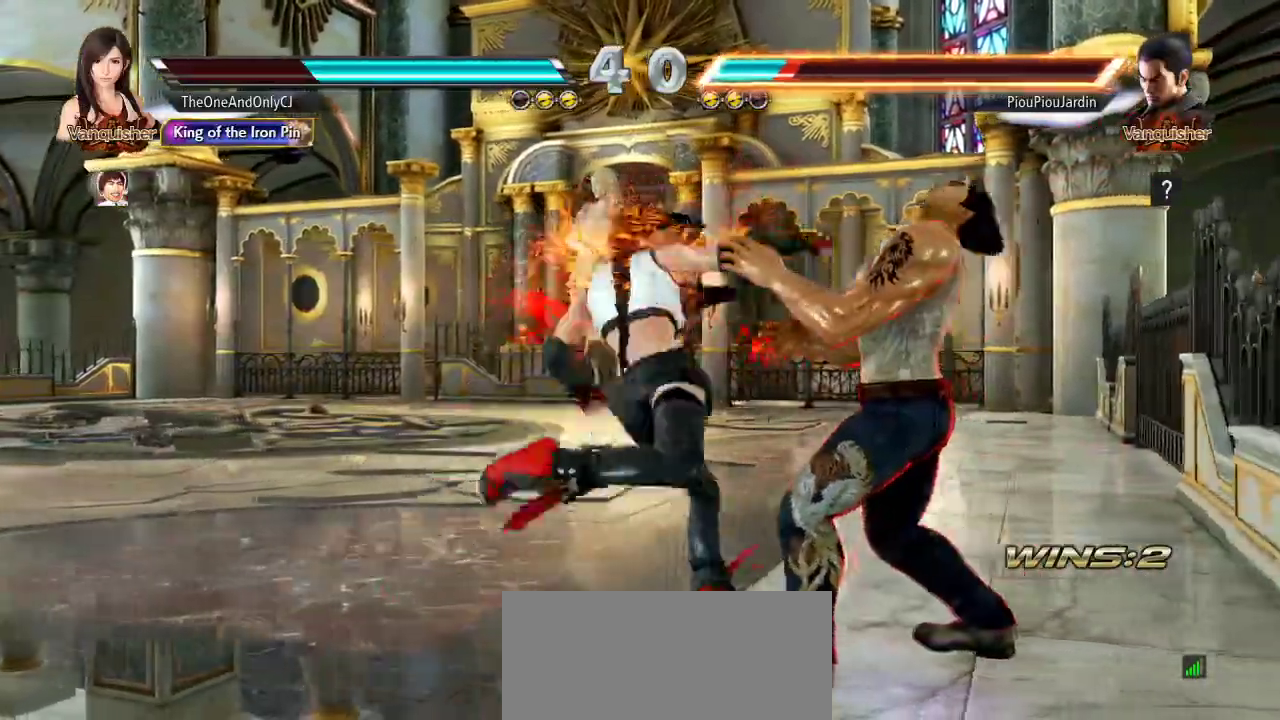
{"dt_ms": 1000, "buttons": [], "left_stick": "center"}